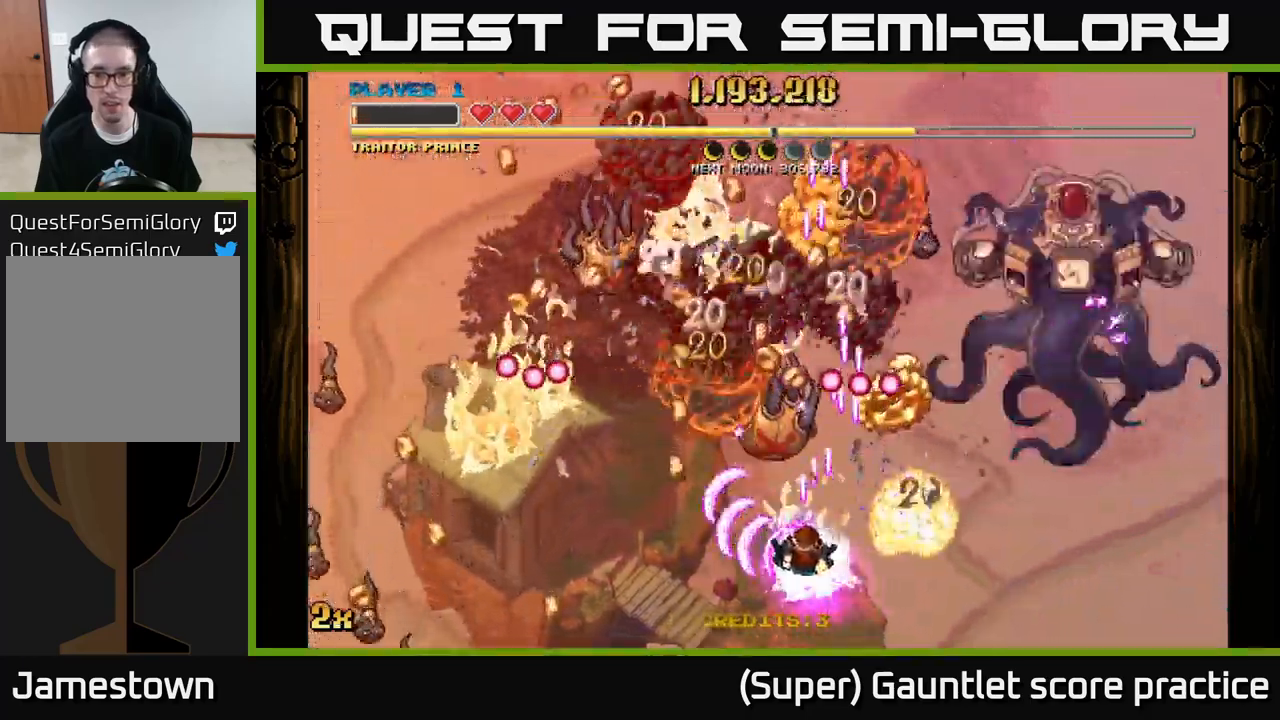
Gameplay with a controller (Xbox layout); each line is a JSON object with the inputs held at the frame after it. "events" lists button and stick changes between this image and that frame as [ms after this image, input, new state], when the widget could be followed in between. Not read: right_stick.
{"buttons": ["A"], "left_stick": "up", "events": [[34, "left_stick", "up-right"], [334, "left_stick", "up"]]}
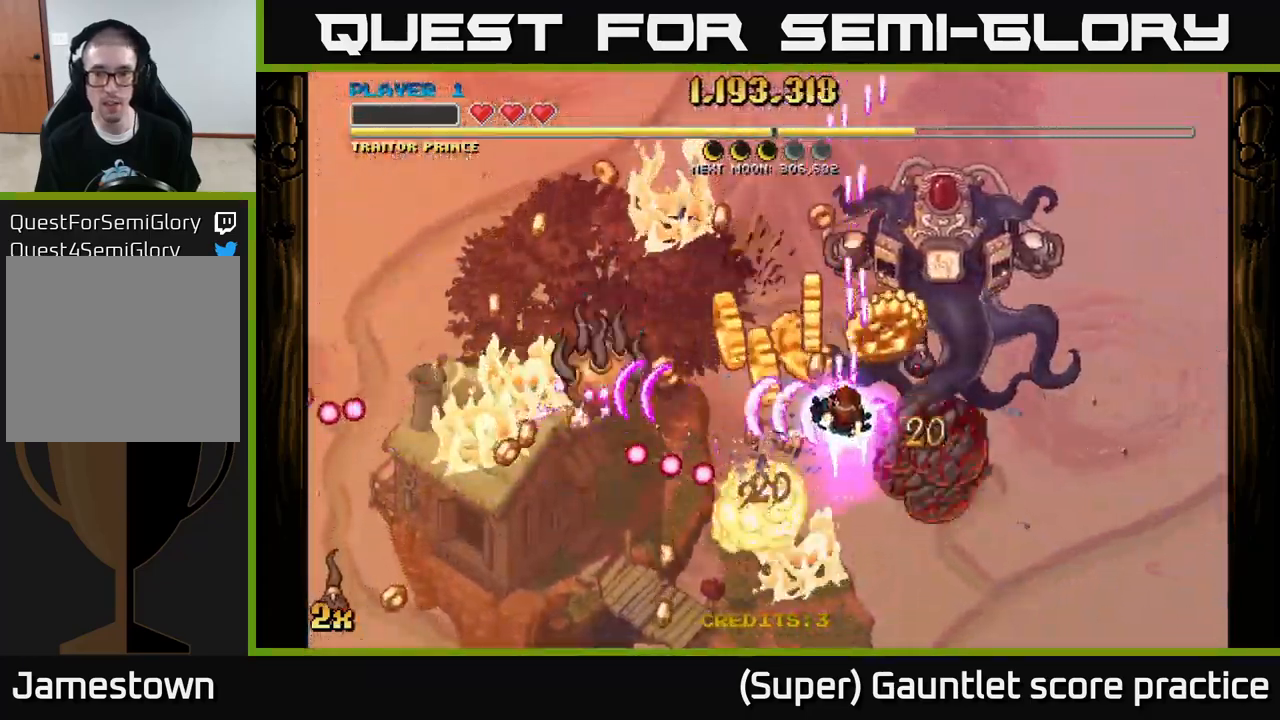
{"buttons": ["A"], "left_stick": "down-left", "events": [[200, "left_stick", "down-left"]]}
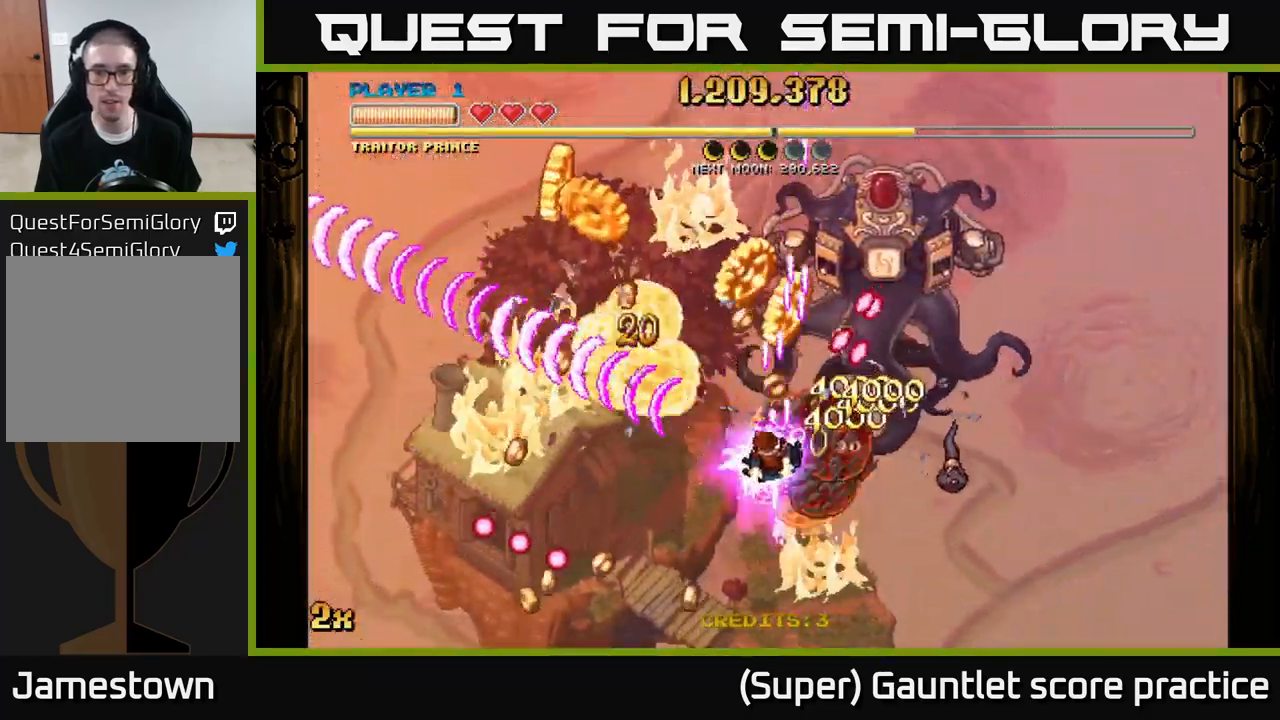
{"buttons": ["A"], "left_stick": "left", "events": [[100, "left_stick", "up-left"], [267, "left_stick", "up"], [400, "left_stick", "up-left"], [500, "left_stick", "left"]]}
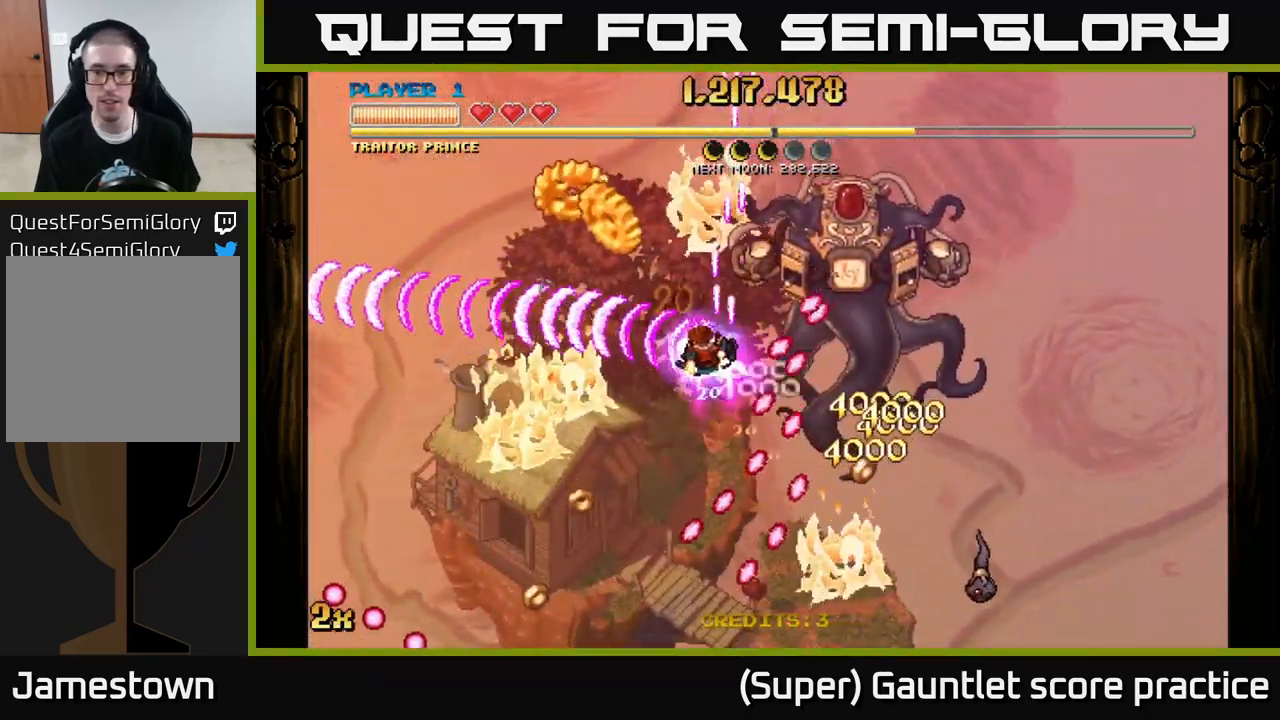
{"buttons": ["A"], "left_stick": "up", "events": [[434, "left_stick", "up"]]}
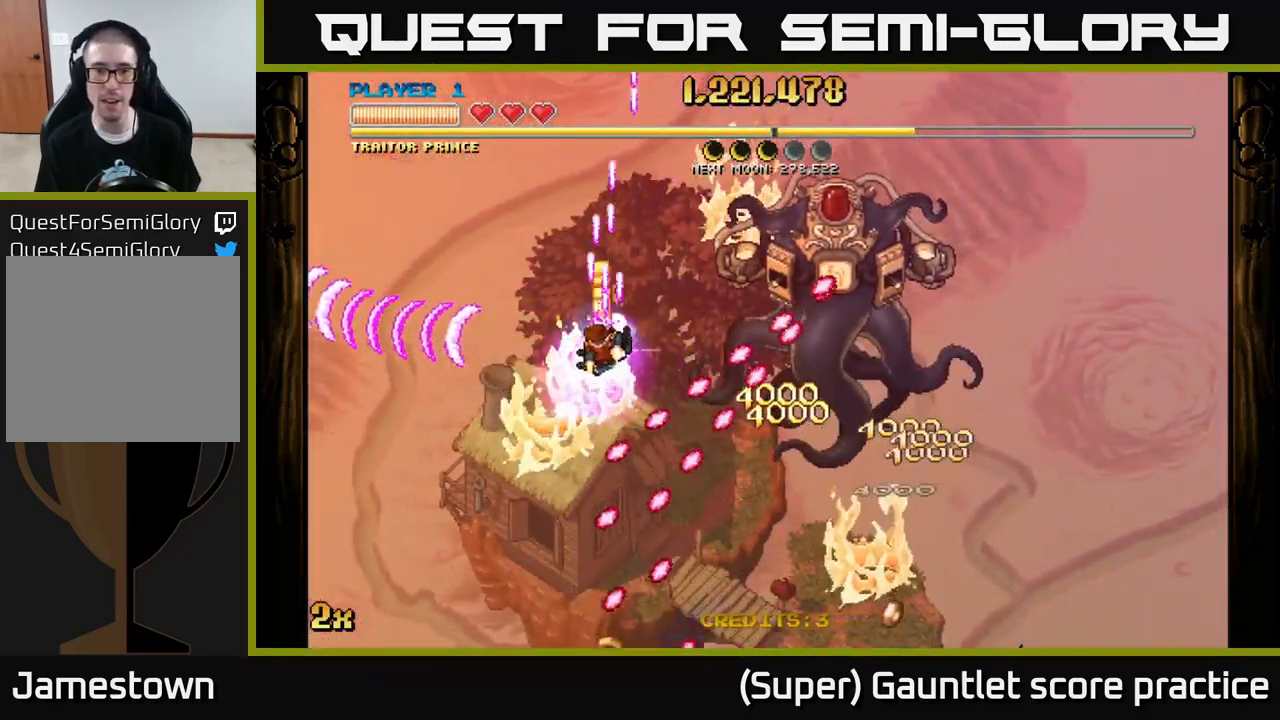
{"buttons": ["A"], "left_stick": "down-left", "events": [[84, "left_stick", "left"], [250, "left_stick", "down-left"]]}
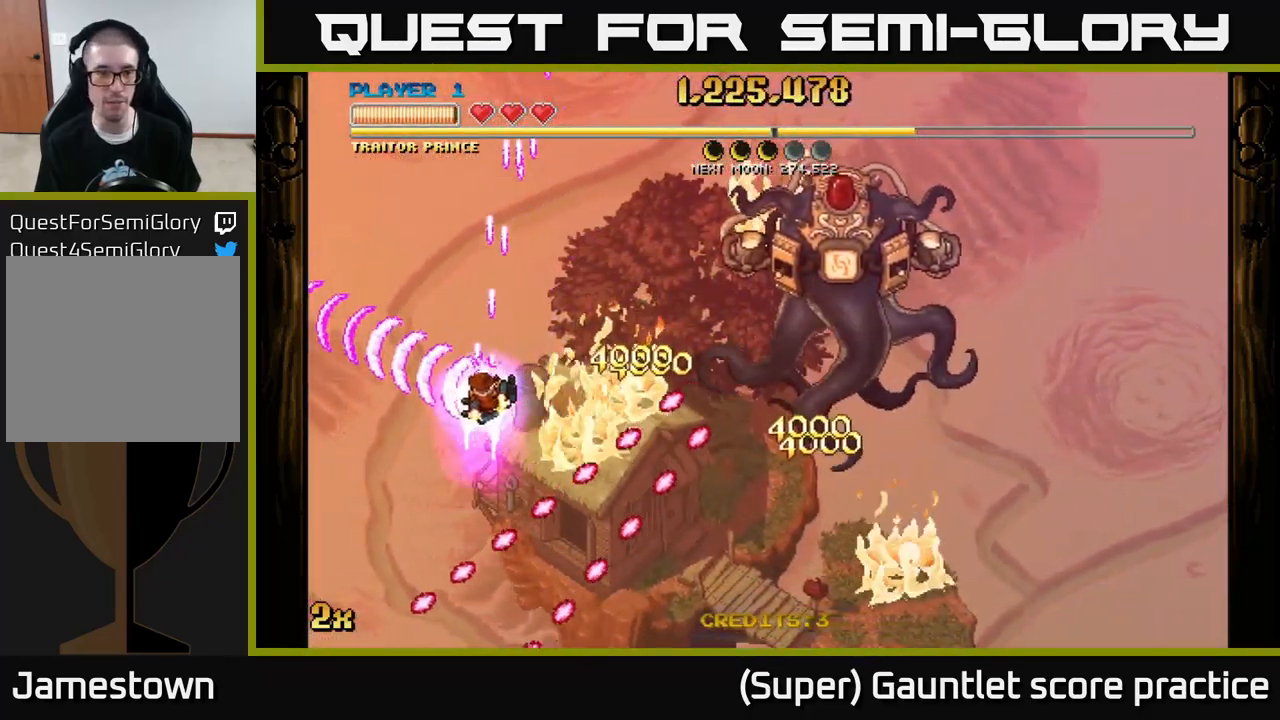
{"buttons": ["A"], "left_stick": "down-right", "events": [[150, "left_stick", "up-left"], [200, "left_stick", "up-right"], [250, "X", "down"], [367, "X", "up"], [484, "left_stick", "down-right"]]}
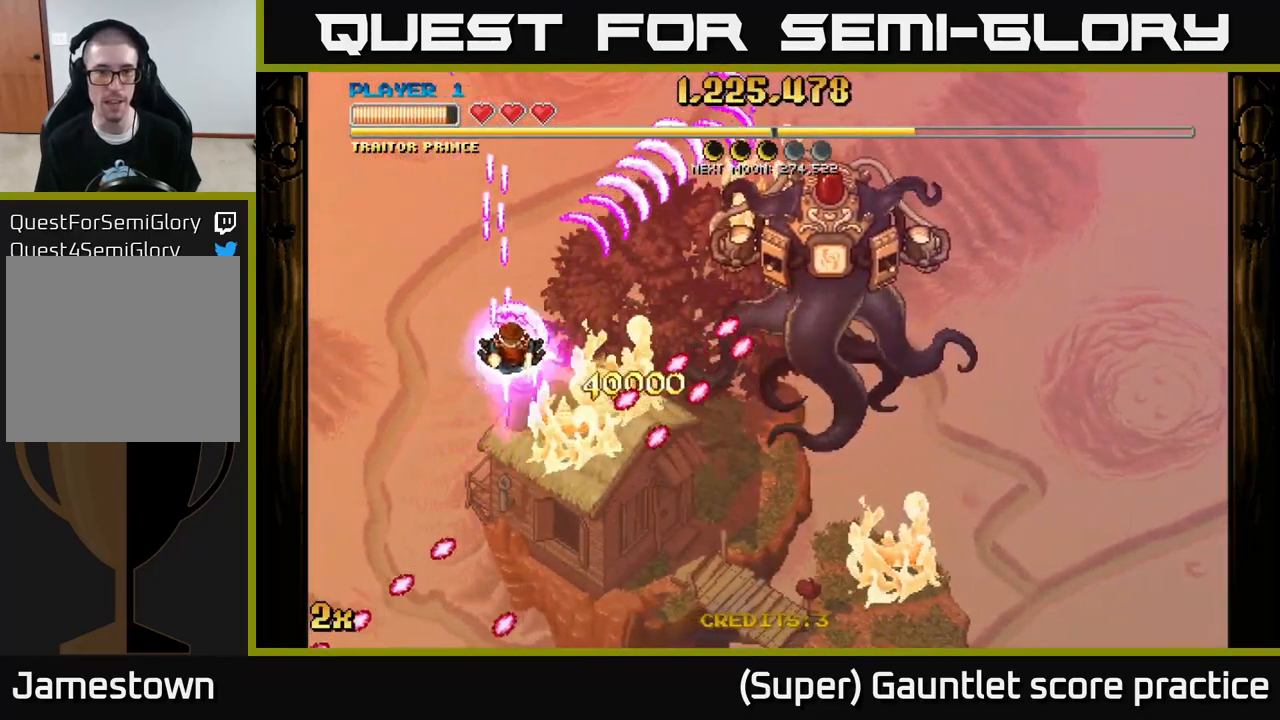
{"buttons": ["A", "X"], "left_stick": "right", "events": [[50, "left_stick", "center"], [250, "left_stick", "up-left"], [350, "left_stick", "right"], [383, "X", "down"]]}
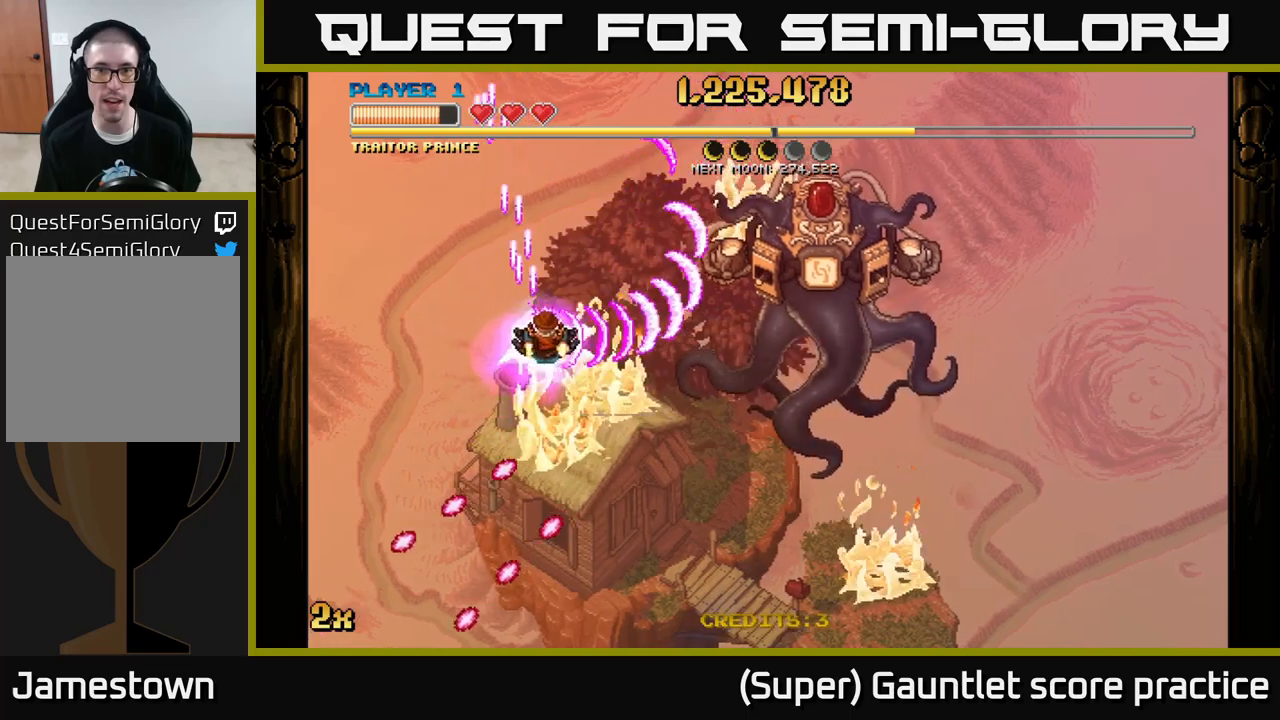
{"buttons": ["A"], "left_stick": "left", "events": [[16, "X", "up"], [100, "left_stick", "up"], [200, "left_stick", "left"]]}
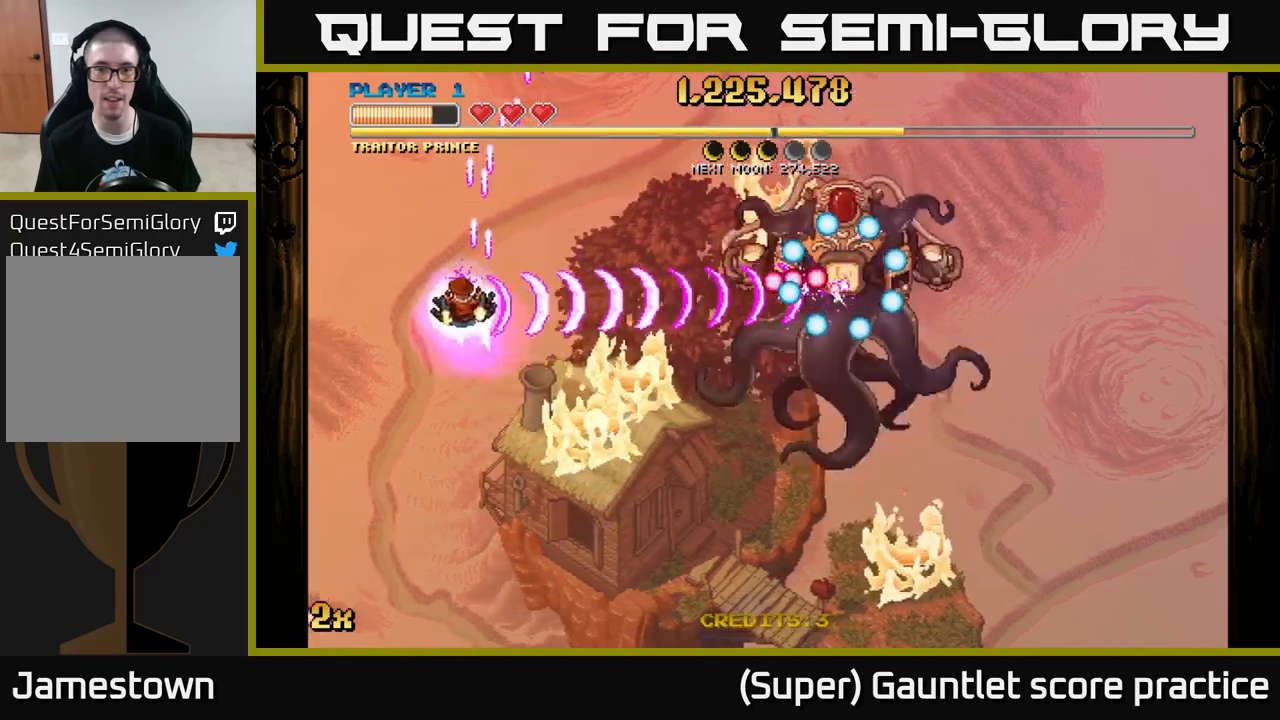
{"buttons": ["A"], "left_stick": "up", "events": [[150, "left_stick", "center"], [433, "left_stick", "up"]]}
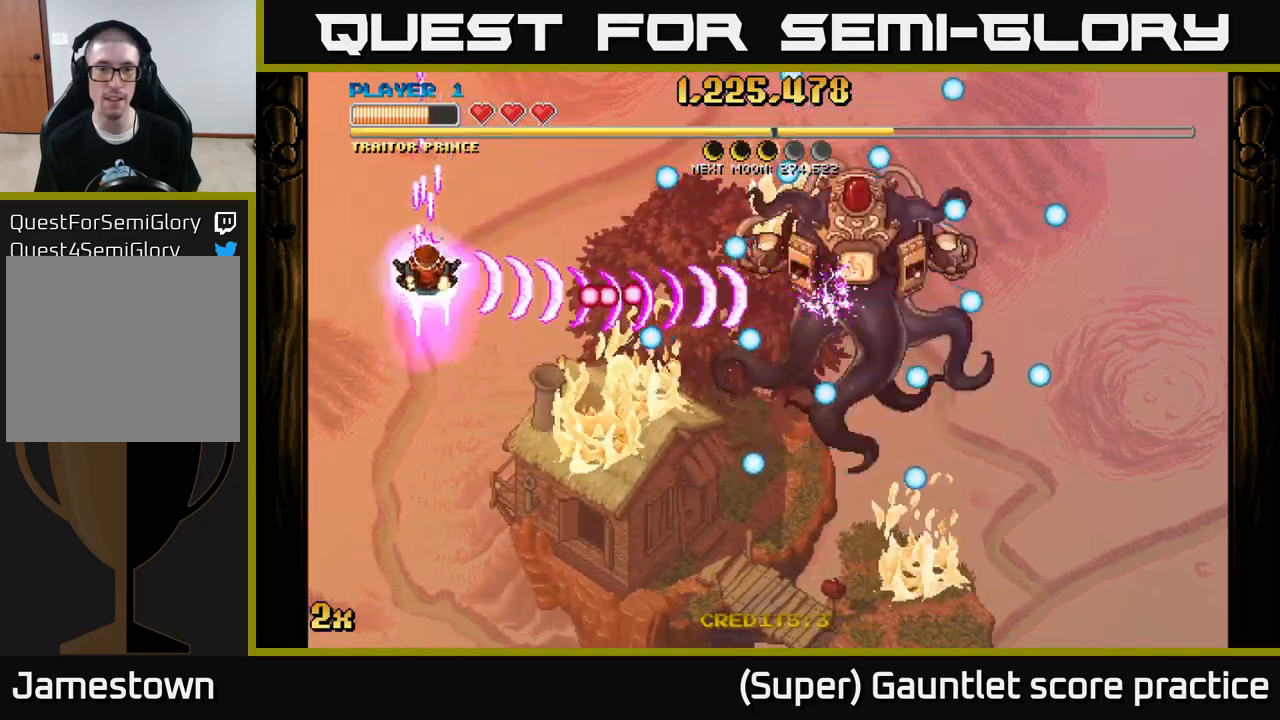
{"buttons": ["A"], "left_stick": "left", "events": [[83, "left_stick", "right"], [400, "left_stick", "center"], [450, "left_stick", "left"]]}
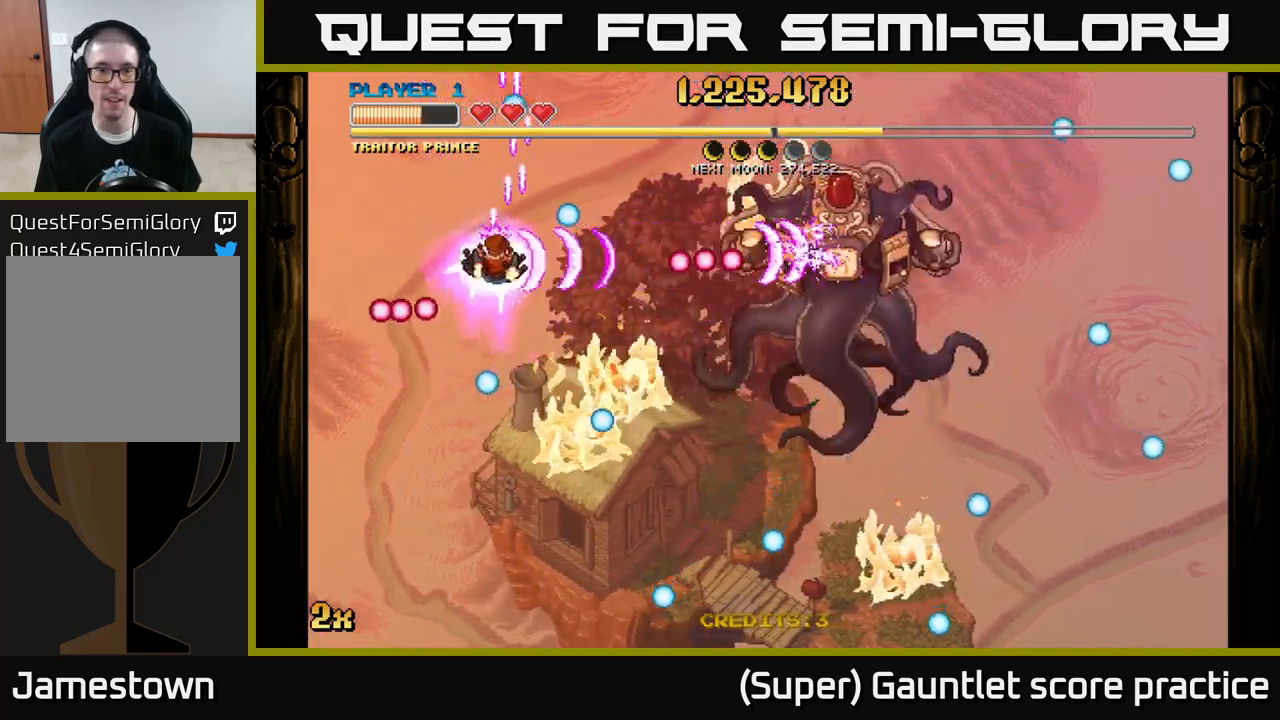
{"buttons": ["A"], "left_stick": "down", "events": [[450, "left_stick", "center"], [500, "left_stick", "down"]]}
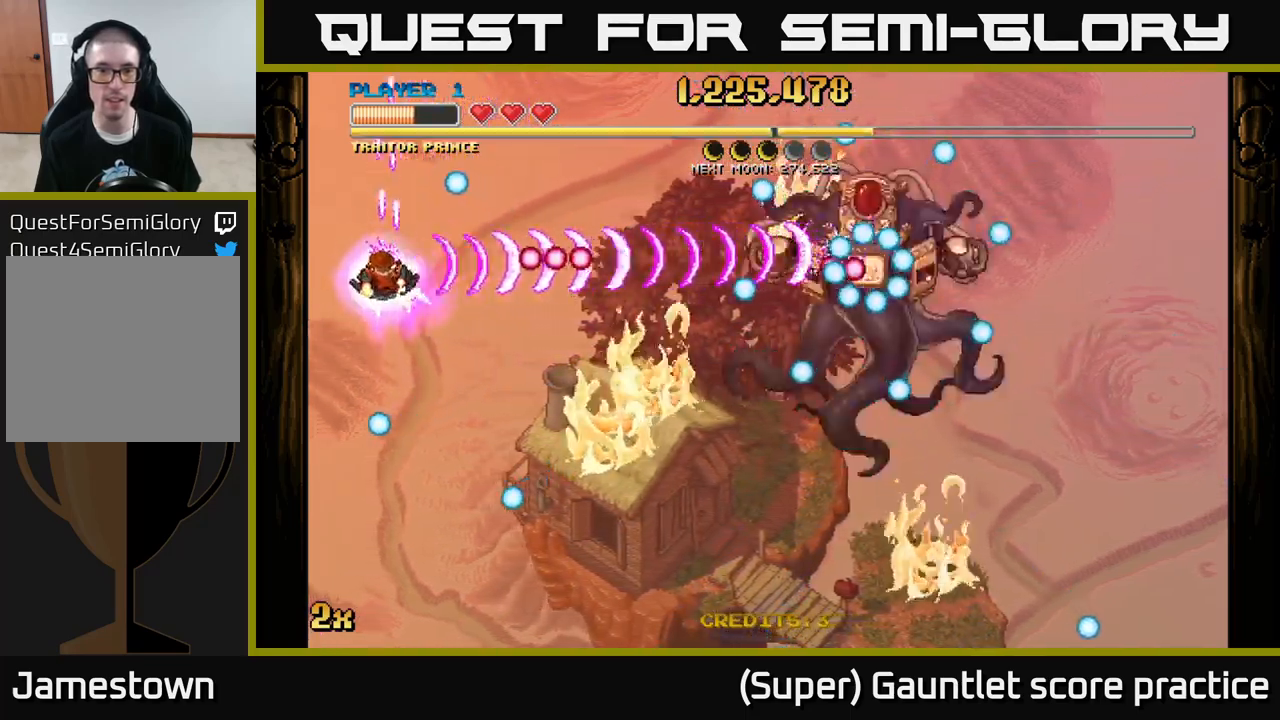
{"buttons": ["A"], "left_stick": "up-right", "events": [[200, "left_stick", "right"], [266, "left_stick", "up-right"]]}
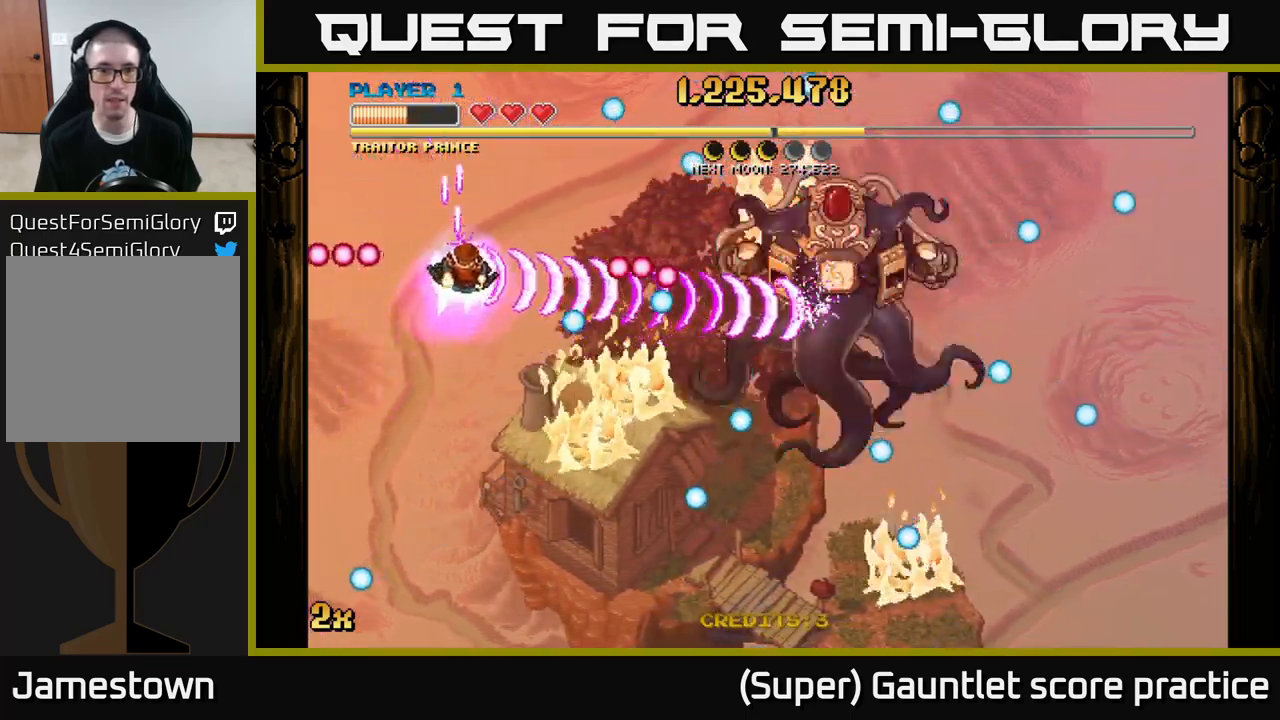
{"buttons": ["A"], "left_stick": "down", "events": [[16, "left_stick", "up"], [233, "left_stick", "right"], [450, "left_stick", "down"]]}
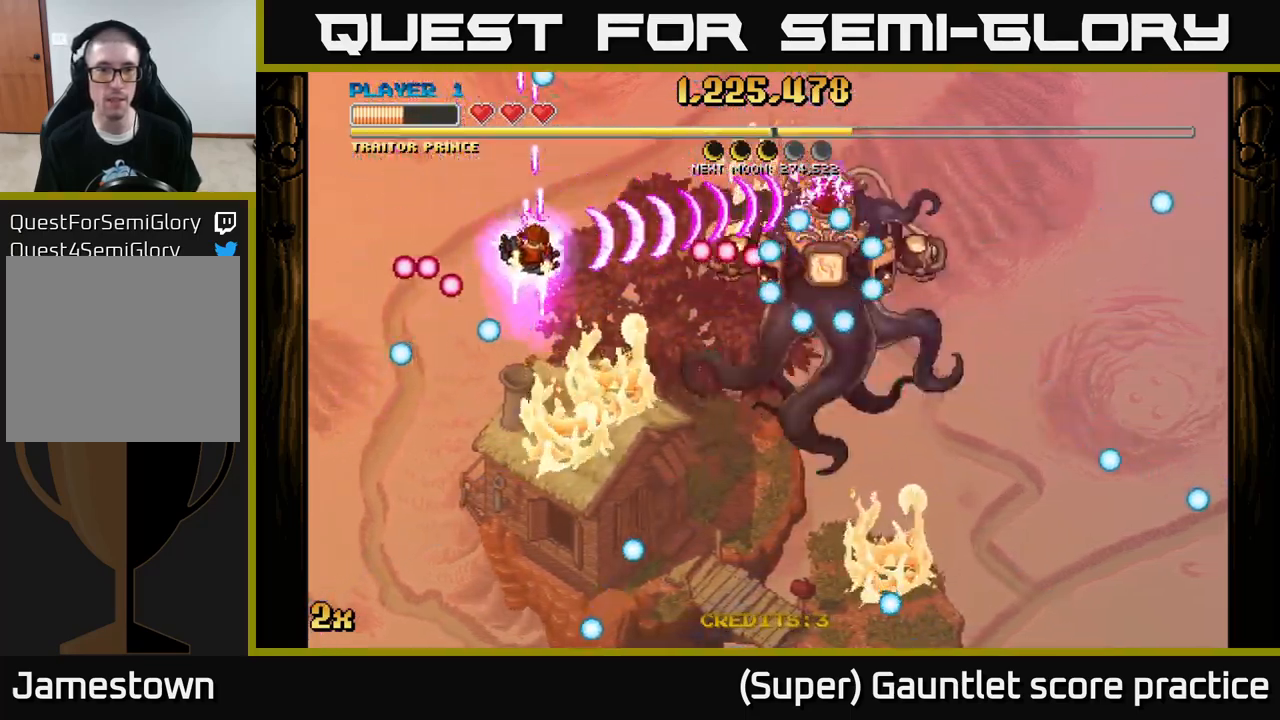
{"buttons": ["A"], "left_stick": "center", "events": [[66, "left_stick", "left"], [333, "left_stick", "center"]]}
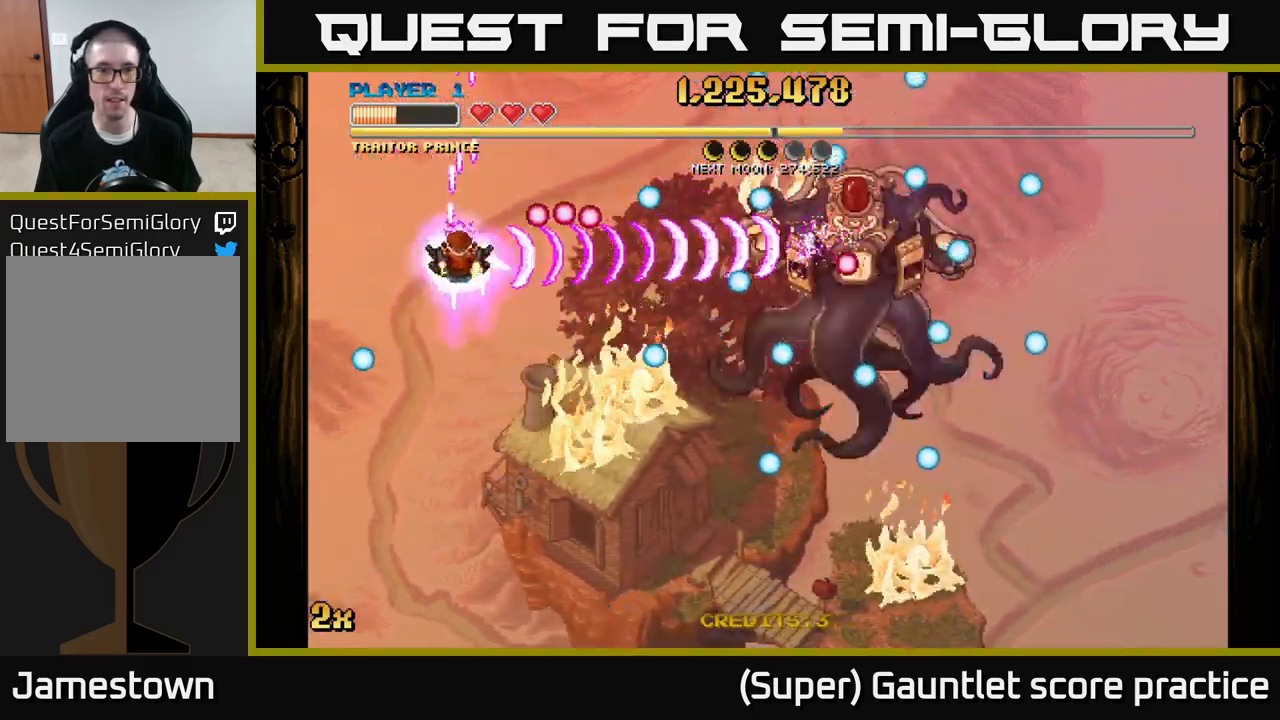
{"buttons": ["A"], "left_stick": "down-left", "events": [[433, "left_stick", "down-left"]]}
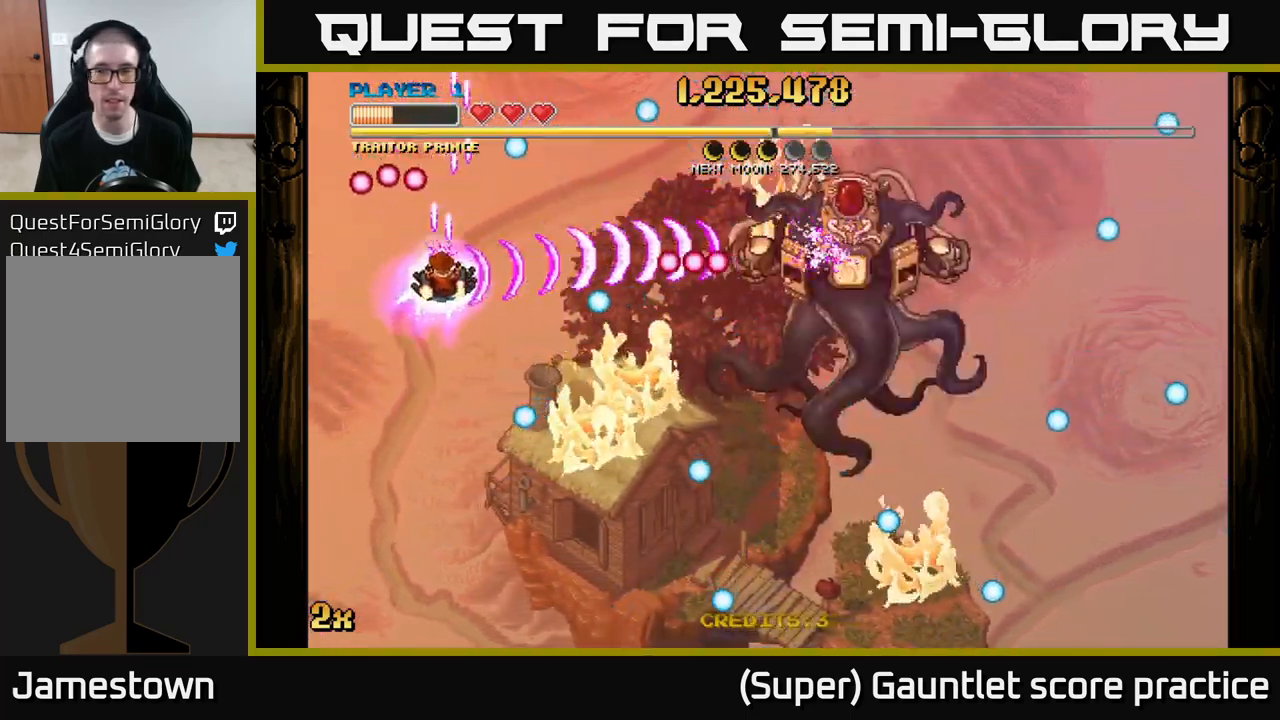
{"buttons": ["A"], "left_stick": "down", "events": [[133, "left_stick", "down"]]}
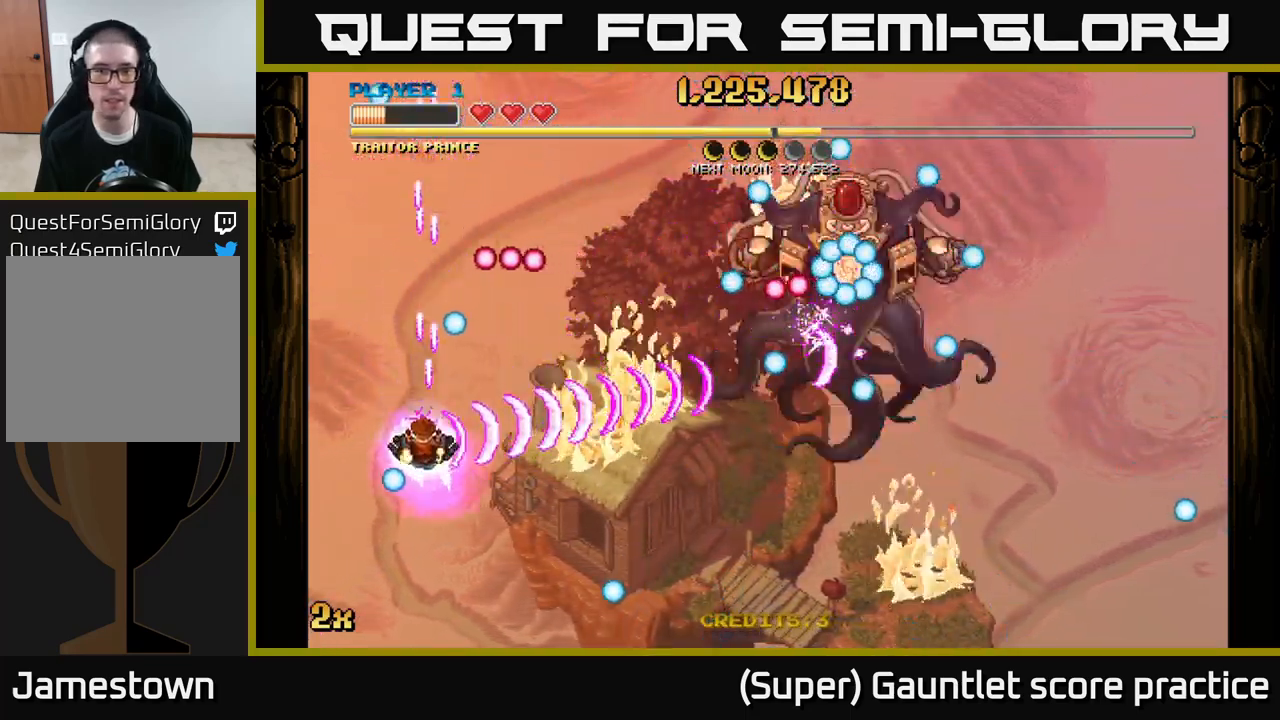
{"buttons": ["A"], "left_stick": "down-left", "events": [[150, "X", "down"], [166, "left_stick", "up-right"], [267, "X", "up"], [383, "left_stick", "down-right"], [450, "left_stick", "down-left"]]}
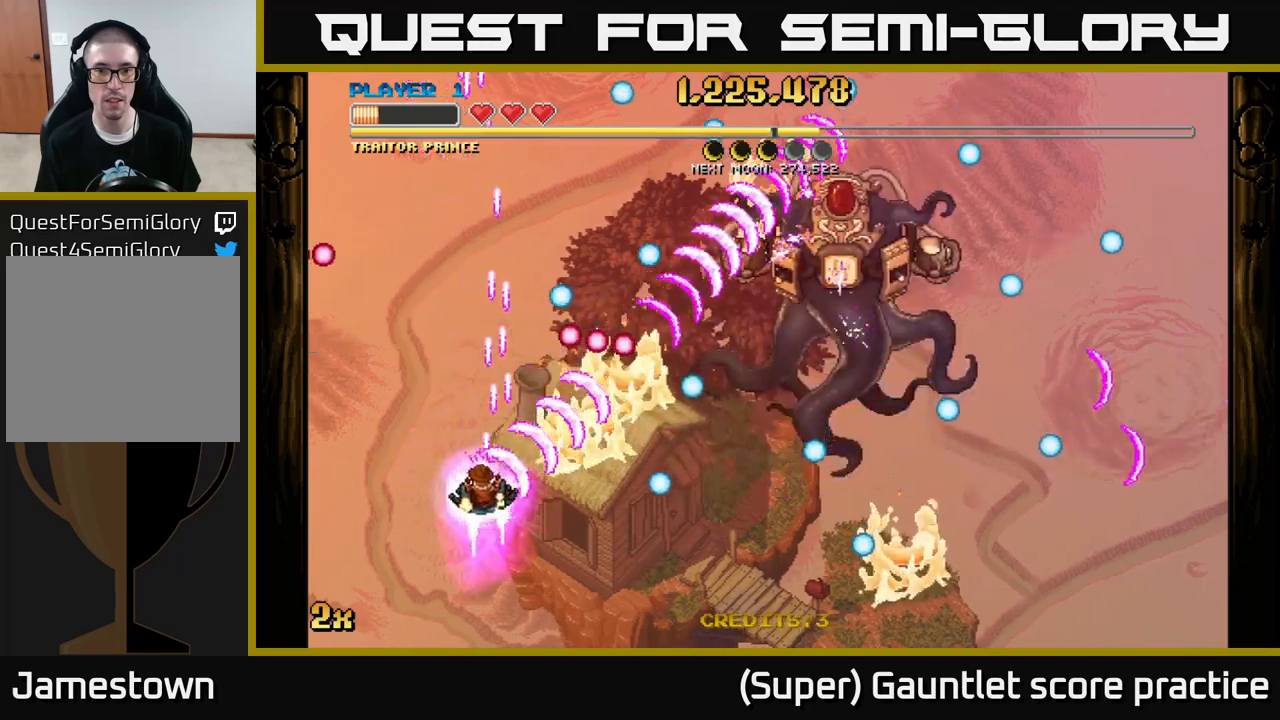
{"buttons": ["A"], "left_stick": "up-right", "events": [[333, "left_stick", "center"], [467, "left_stick", "up-right"]]}
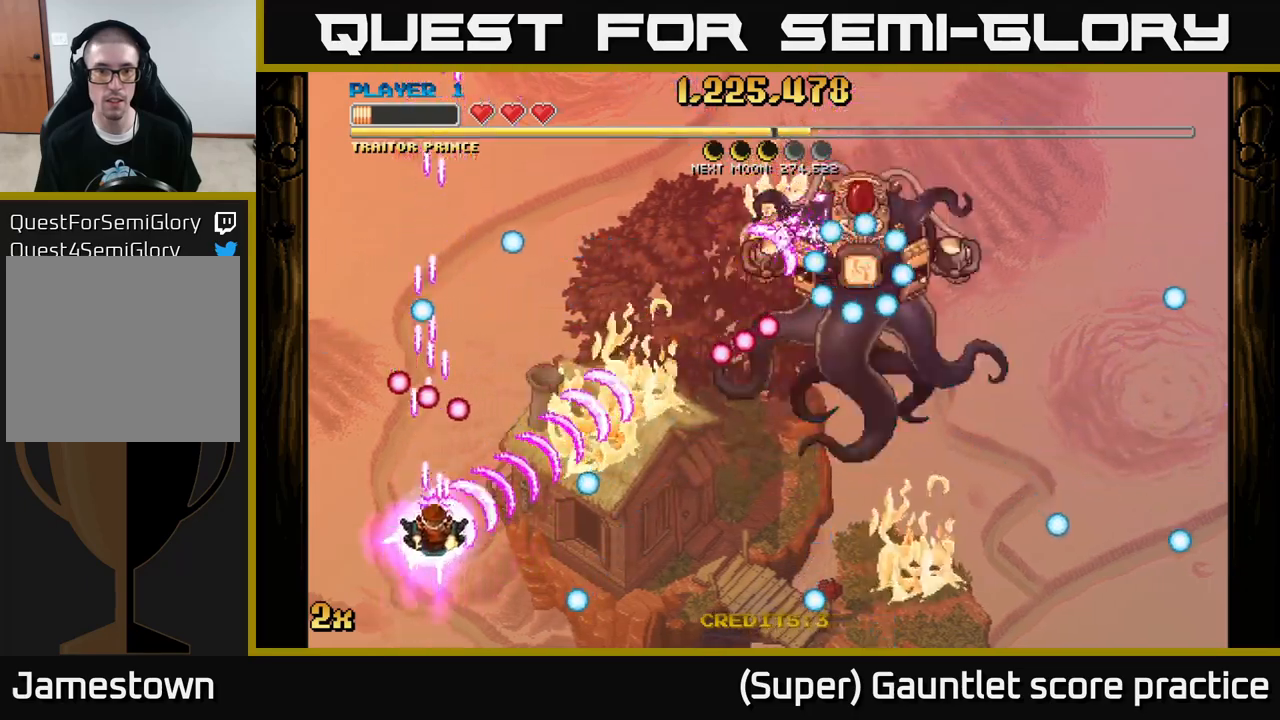
{"buttons": [], "left_stick": "down", "events": [[233, "X", "down"], [233, "left_stick", "up-left"], [317, "X", "up"], [383, "left_stick", "down-right"], [400, "A", "up"], [433, "left_stick", "down"]]}
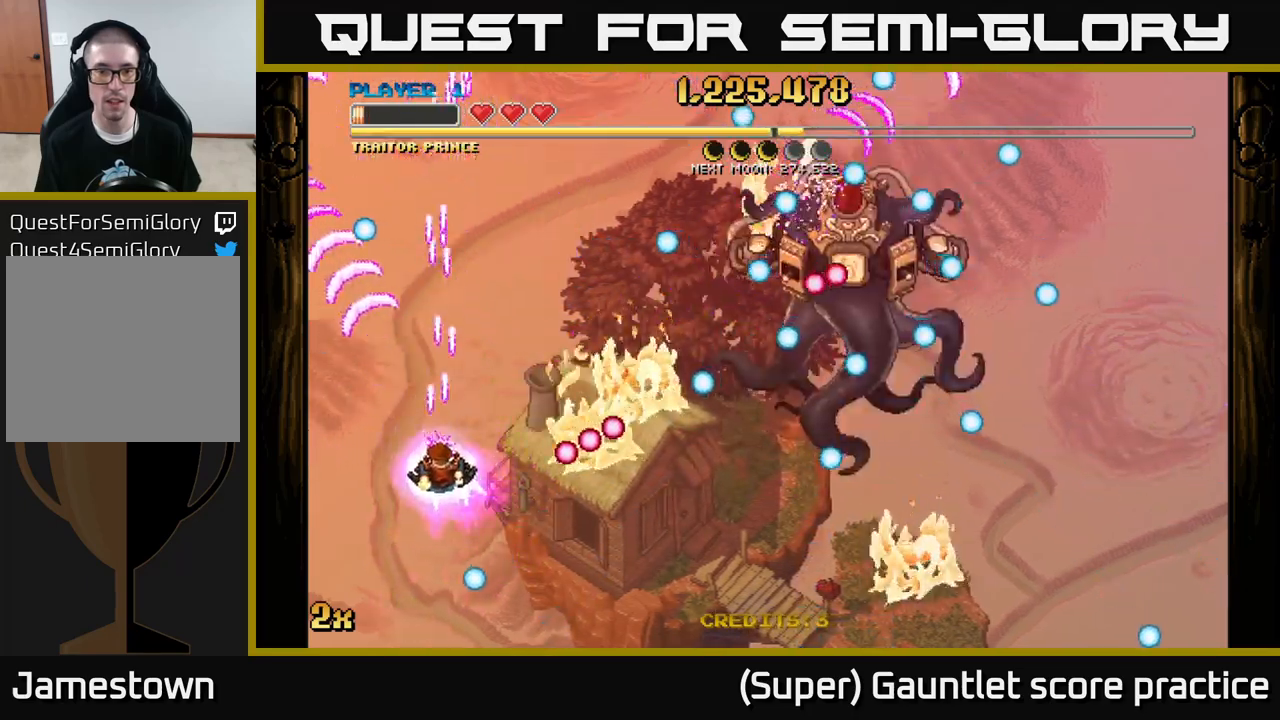
{"buttons": [], "left_stick": "right", "events": [[50, "left_stick", "up-left"], [150, "left_stick", "up-right"], [283, "left_stick", "right"]]}
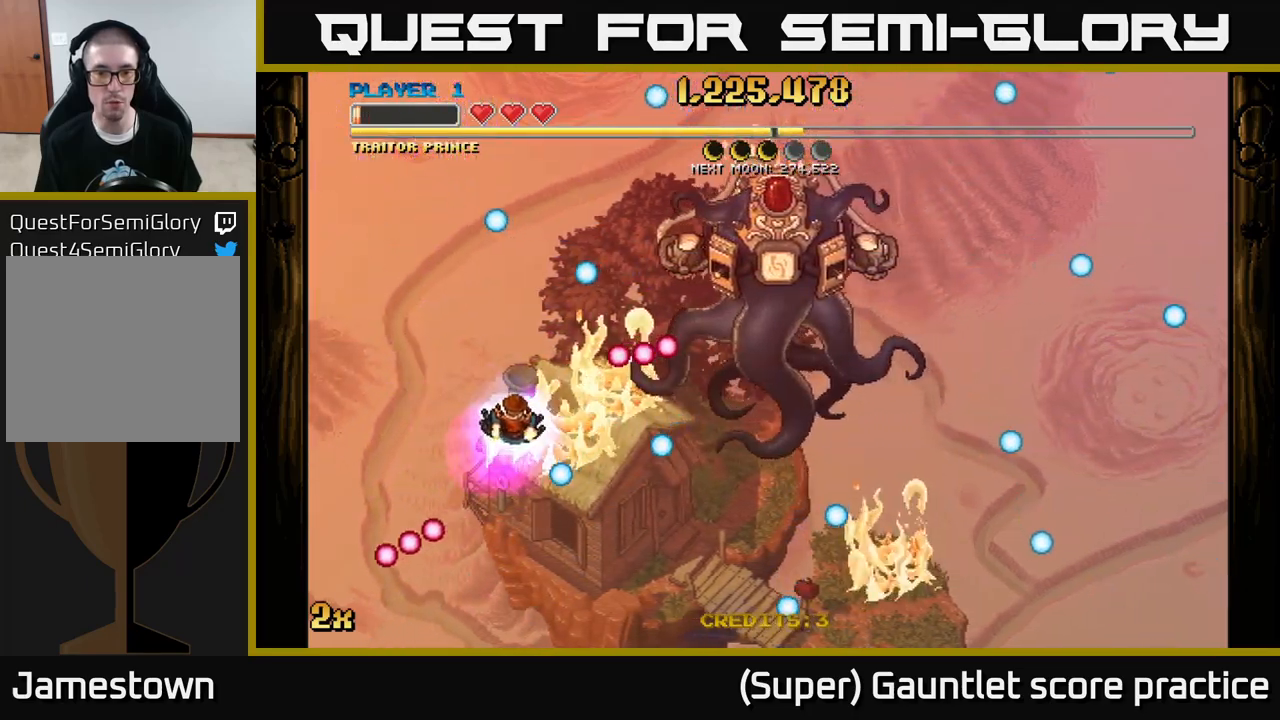
{"buttons": ["A"], "left_stick": "right", "events": [[33, "left_stick", "center"], [133, "left_stick", "right"], [467, "A", "down"]]}
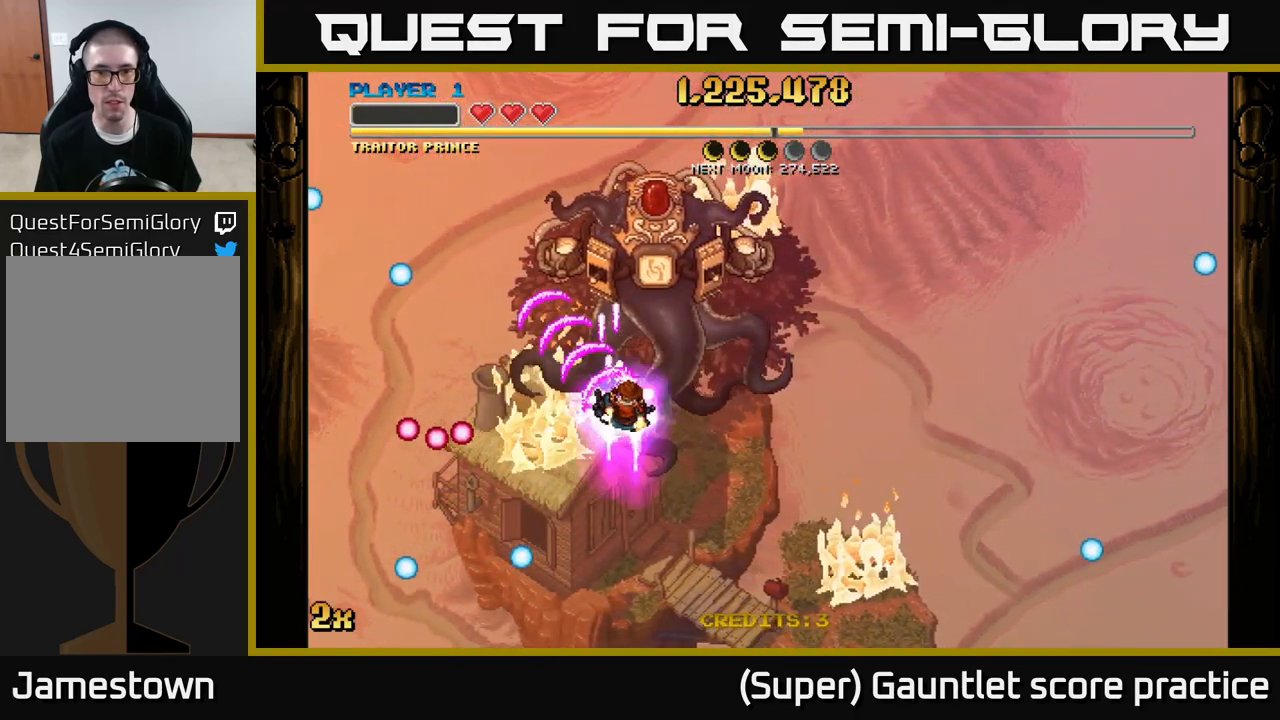
{"buttons": ["A"], "left_stick": "right", "events": [[283, "X", "down"], [300, "left_stick", "up-right"], [417, "X", "up"], [450, "left_stick", "right"]]}
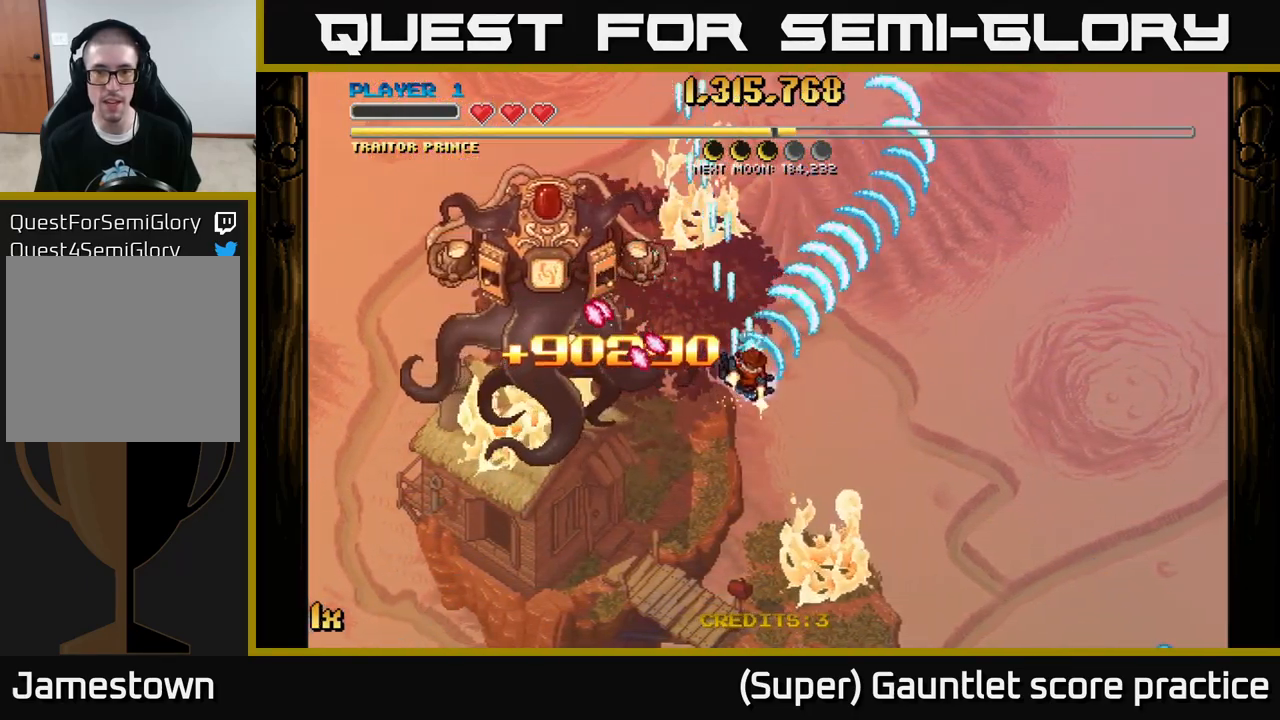
{"buttons": ["A"], "left_stick": "down-right", "events": [[100, "left_stick", "down-right"]]}
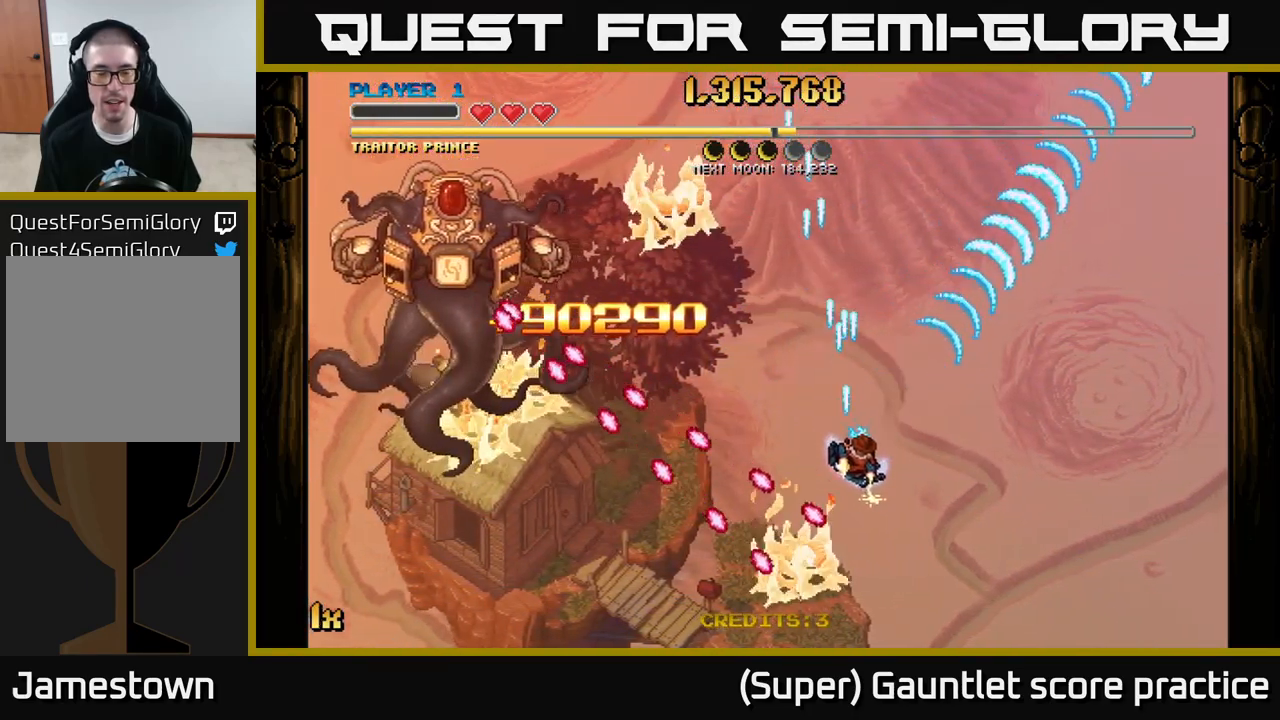
{"buttons": ["A"], "left_stick": "down", "events": [[100, "left_stick", "up"], [133, "X", "down"], [317, "X", "up"], [417, "left_stick", "right"], [467, "left_stick", "down"]]}
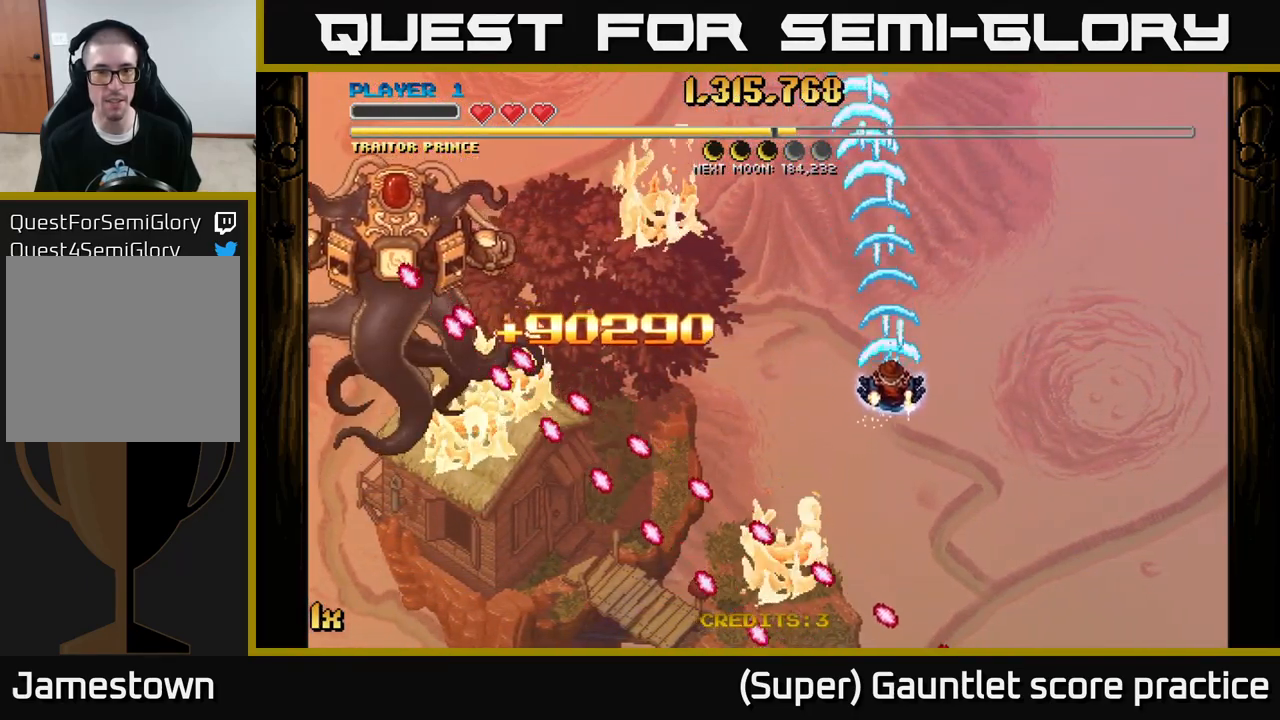
{"buttons": ["A"], "left_stick": "center", "events": [[200, "left_stick", "center"]]}
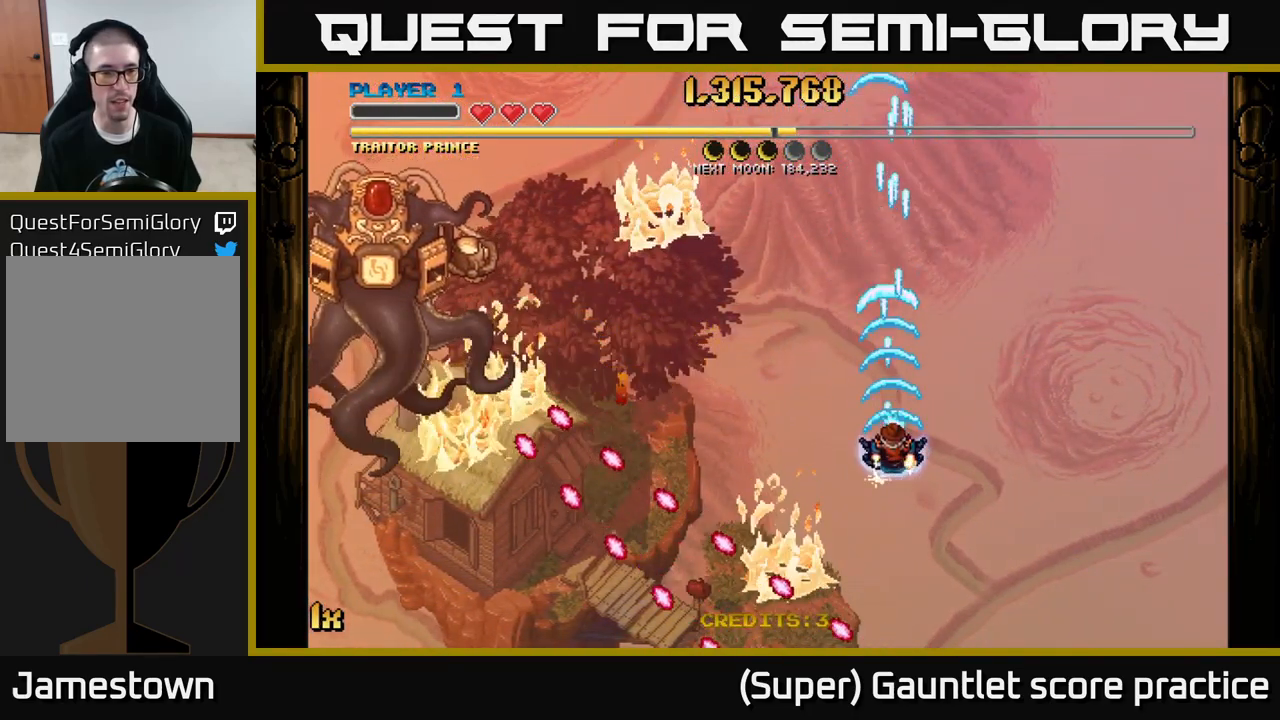
{"buttons": ["A"], "left_stick": "center", "events": []}
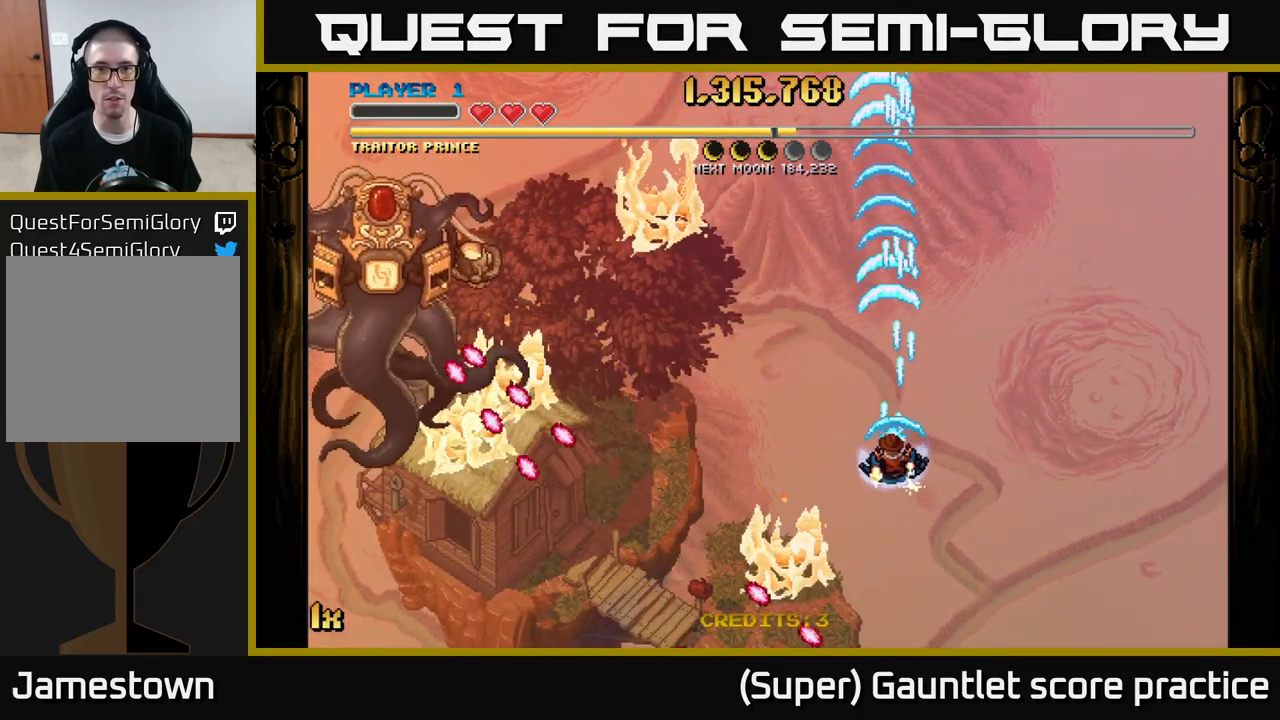
{"buttons": ["A"], "left_stick": "left", "events": [[17, "left_stick", "down-left"], [267, "left_stick", "up-left"], [467, "left_stick", "left"]]}
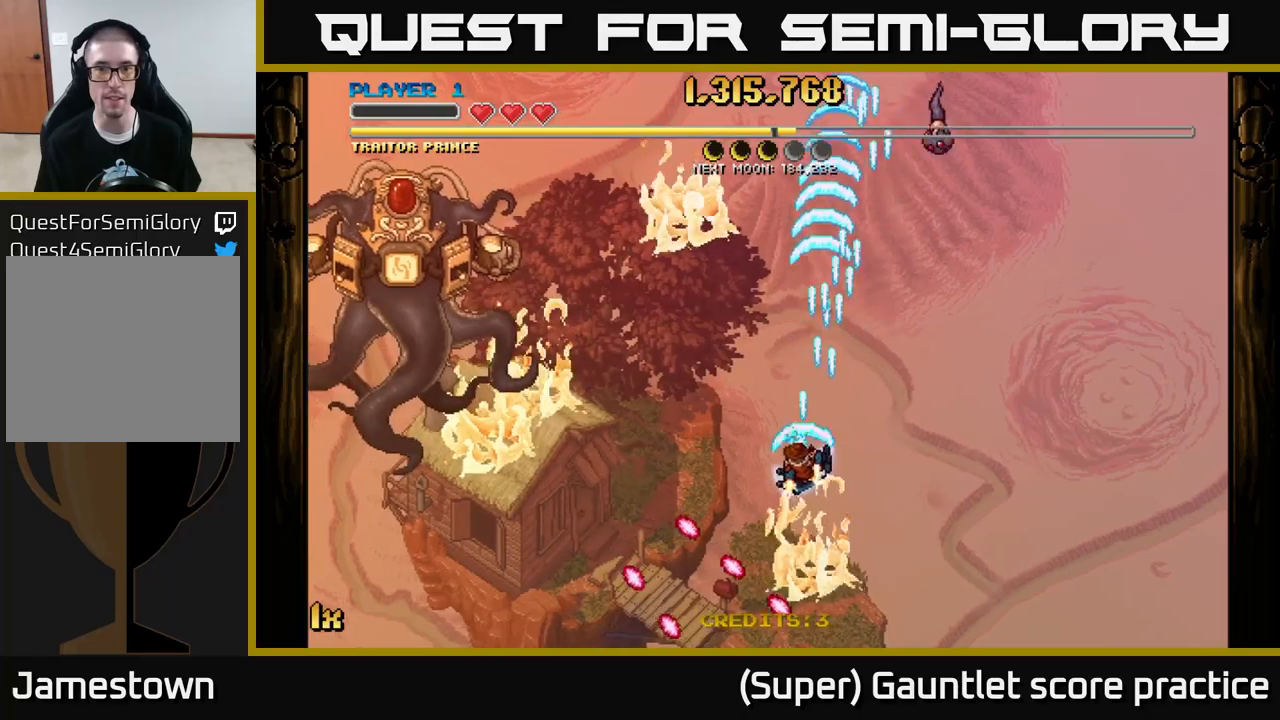
{"buttons": ["A"], "left_stick": "right", "events": [[117, "left_stick", "center"], [267, "left_stick", "down"], [450, "left_stick", "right"]]}
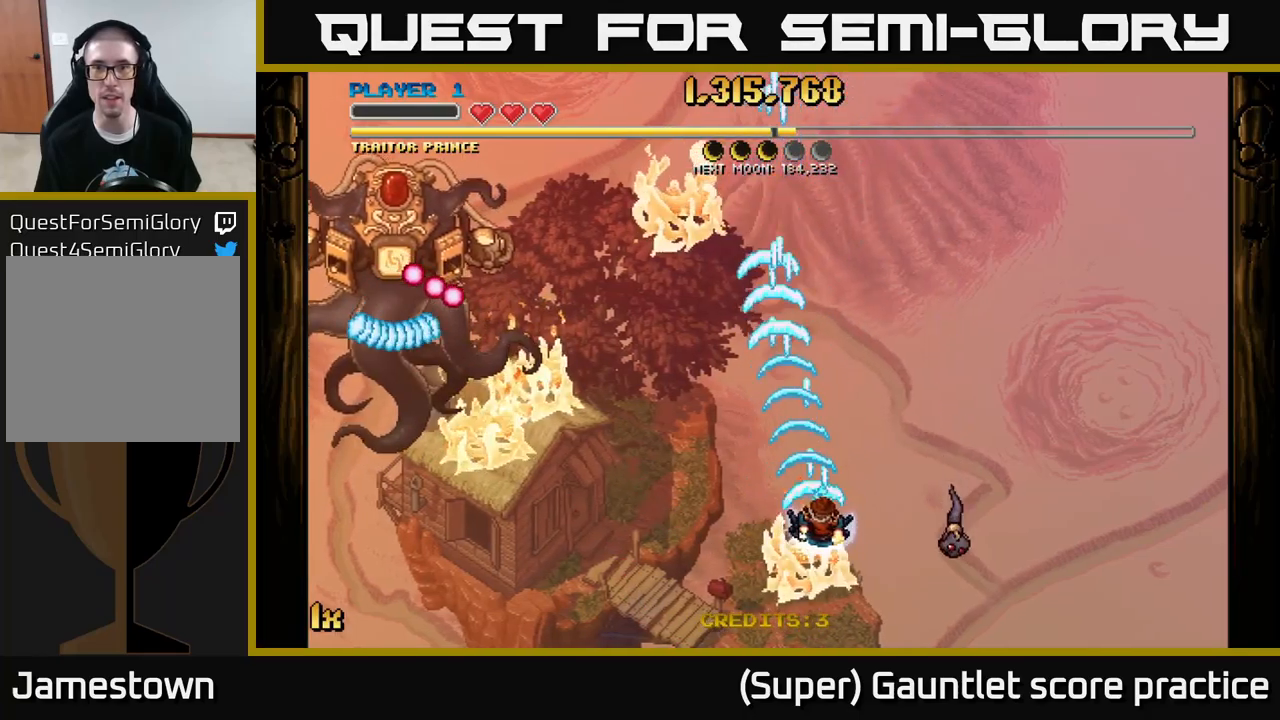
{"buttons": ["A"], "left_stick": "right", "events": []}
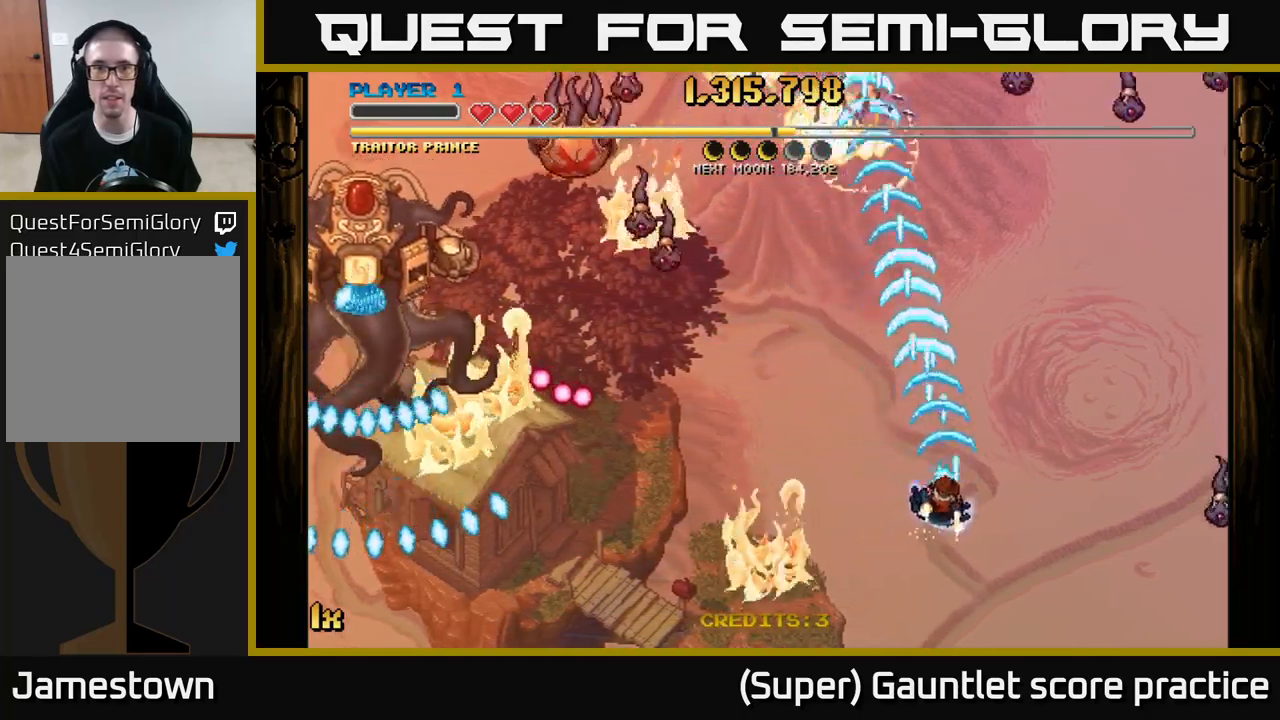
{"buttons": ["A"], "left_stick": "up-left", "events": [[17, "left_stick", "left"], [84, "X", "down"], [234, "X", "up"], [284, "left_stick", "up"], [467, "left_stick", "up-left"]]}